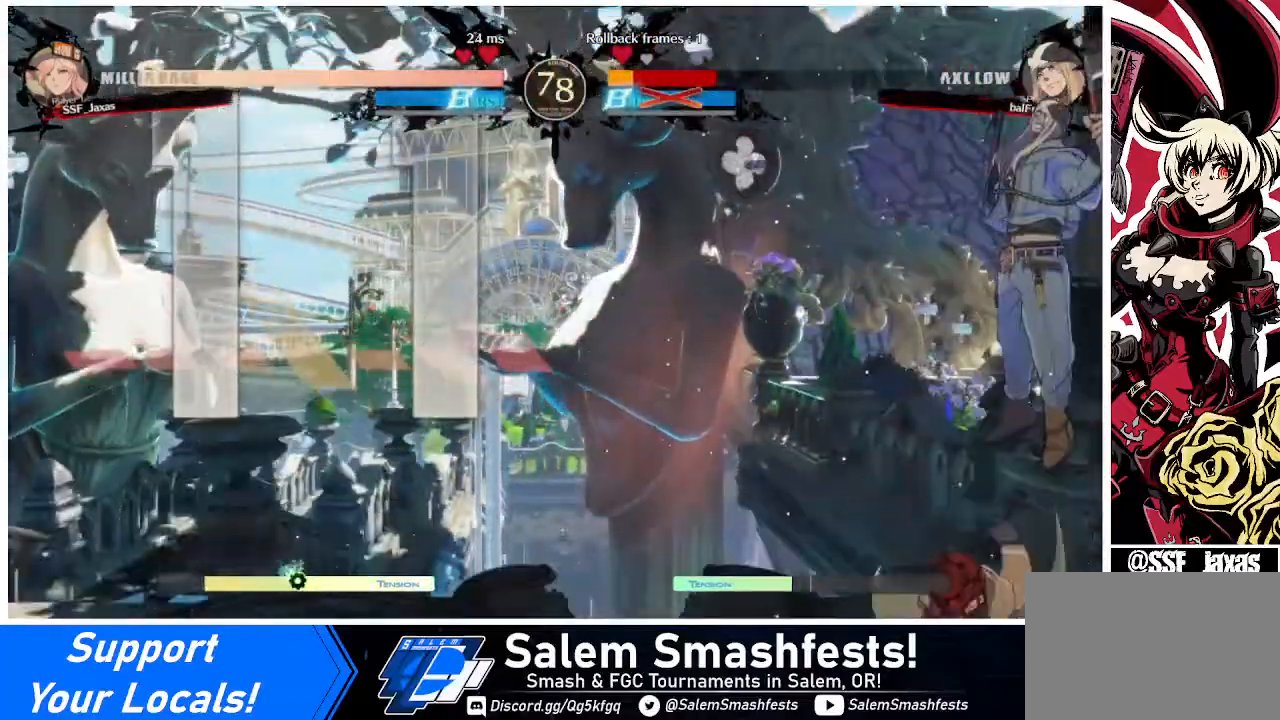
Gameplay with a controller (arcade stick); each line is a JSON object with the inputs held at the frame after it. "events" lists button and stick changes between this image and that frame as [ms after this image, input, new state], when the widget could be followed in between. Not read: L3 R3 other_buttons.
{"buttons": [], "events": [[120, "DPAD_UP", "down"], [160, "SQUARE", "down"], [200, "DPAD_UP", "up"], [200, "SQUARE", "up"]]}
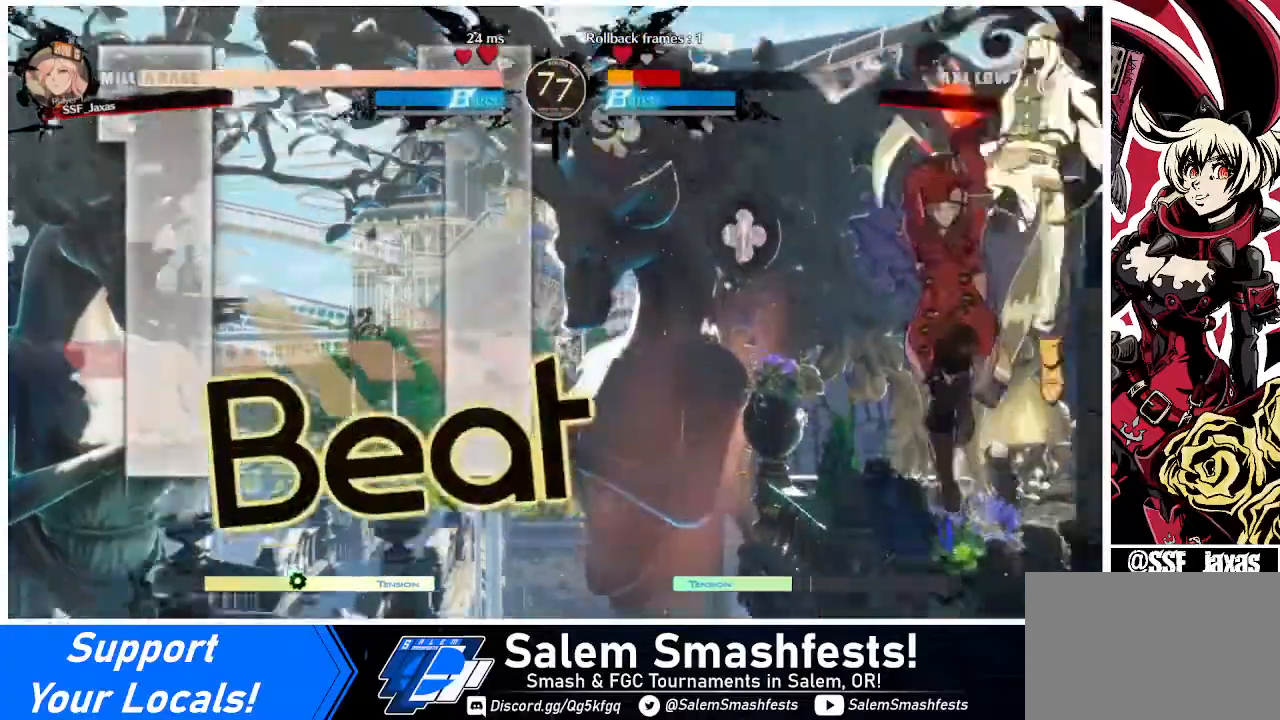
{"buttons": ["DPAD_LEFT"], "events": [[240, "DPAD_UP", "down"], [440, "DPAD_LEFT", "down"], [440, "DPAD_UP", "up"]]}
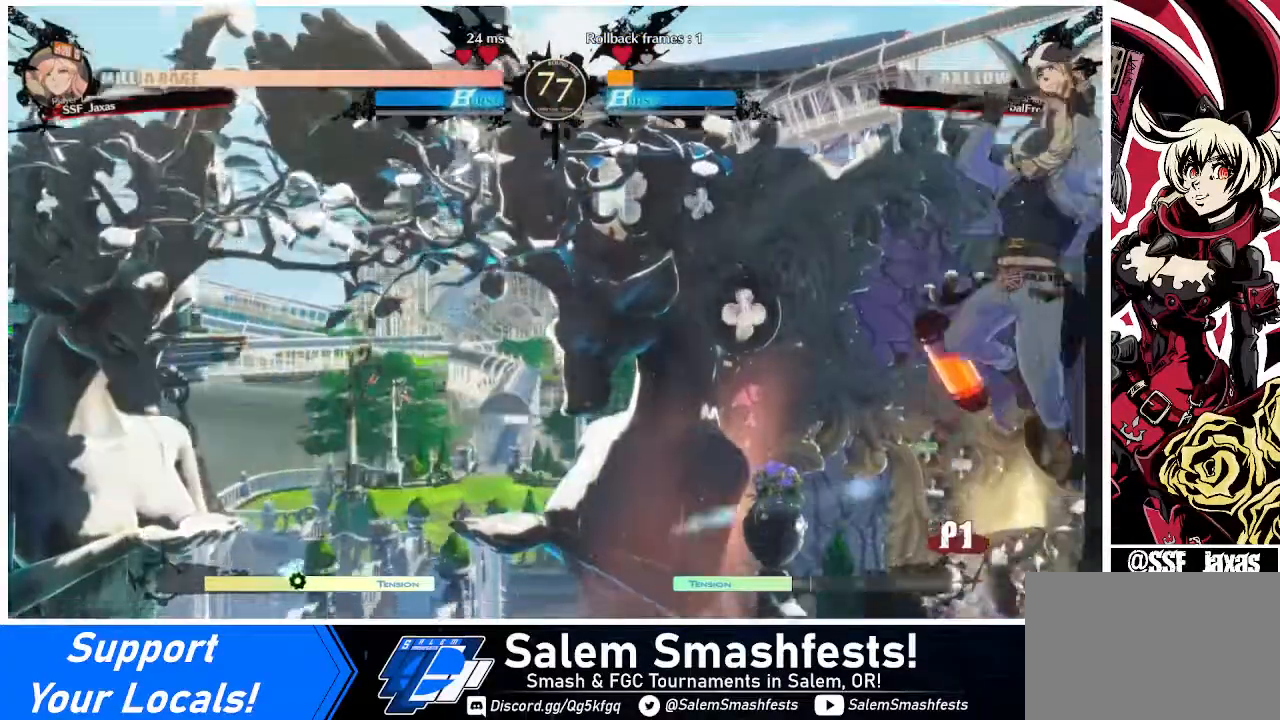
{"buttons": ["DPAD_LEFT"], "events": [[120, "DPAD_UP", "down"], [160, "SQUARE", "down"], [240, "DPAD_UP", "up"], [280, "SQUARE", "up"]]}
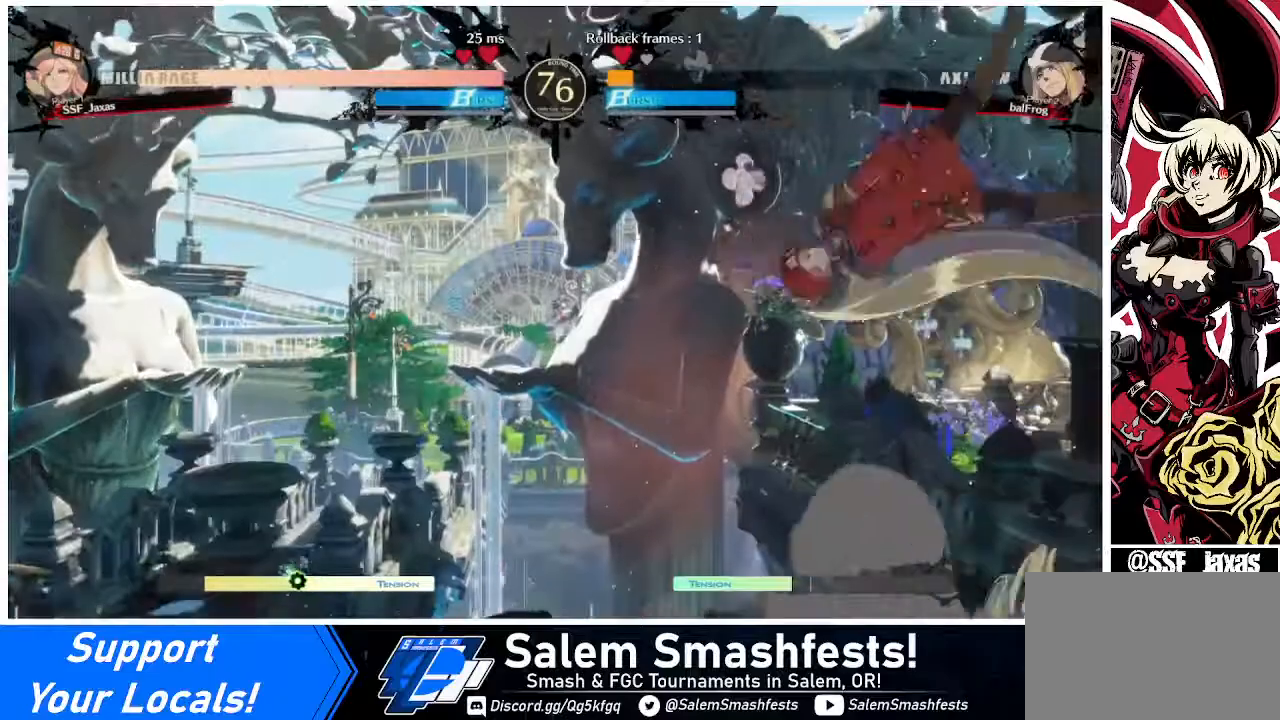
{"buttons": ["DPAD_LEFT"], "events": [[280, "DPAD_UP", "down"], [440, "DPAD_UP", "up"]]}
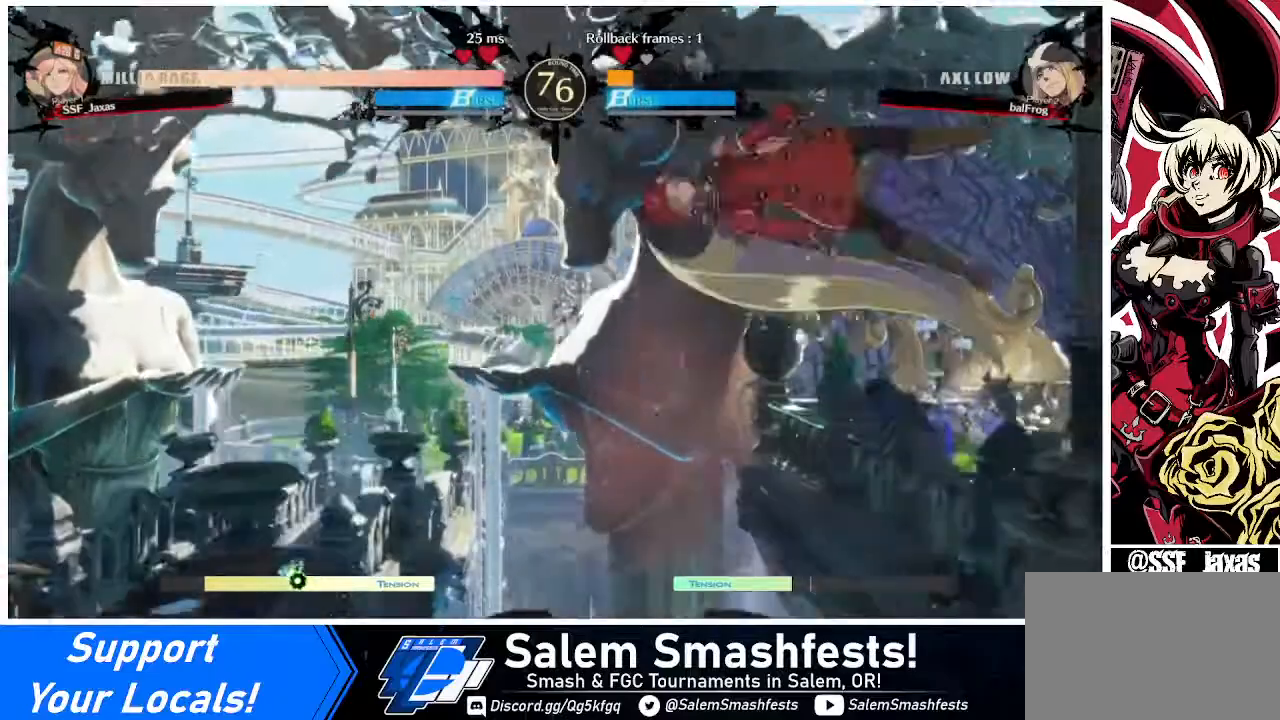
{"buttons": ["DPAD_RIGHT"], "events": [[320, "DPAD_LEFT", "up"], [320, "DPAD_RIGHT", "down"], [440, "DPAD_RIGHT", "up"], [480, "DPAD_RIGHT", "down"]]}
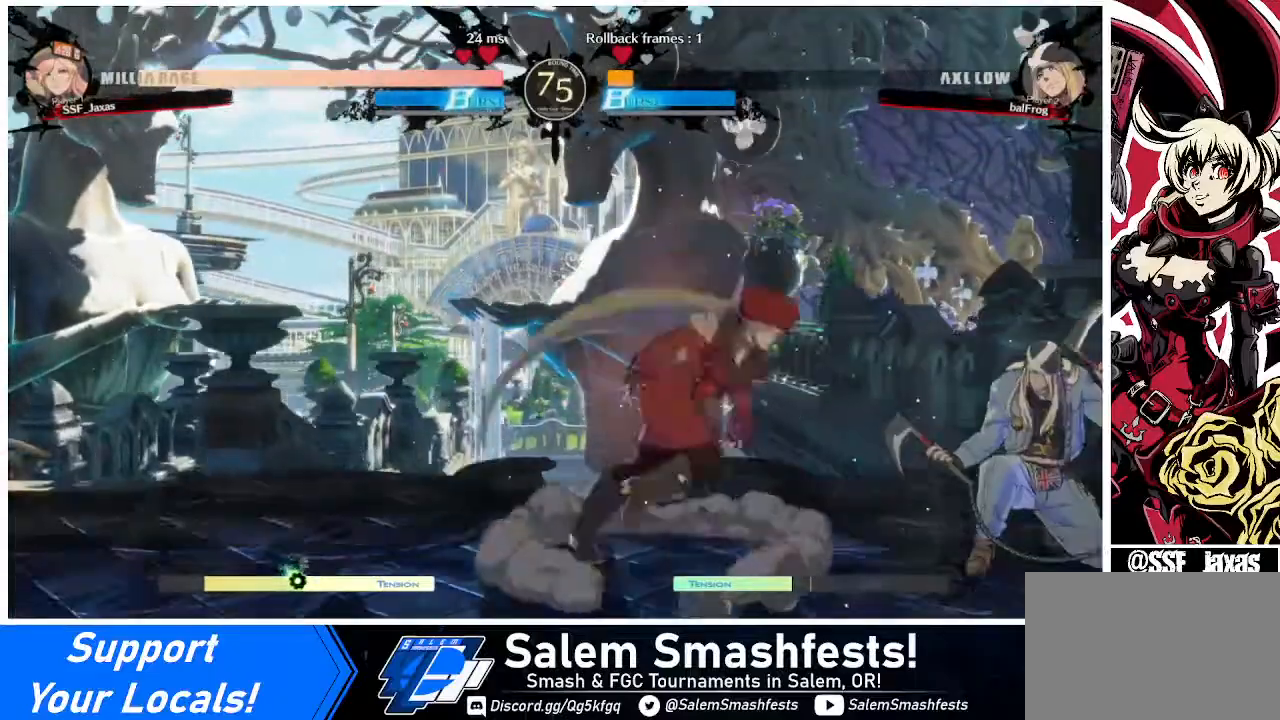
{"buttons": ["DPAD_LEFT"], "events": [[120, "DPAD_DOWN", "down"], [120, "DPAD_LEFT", "down"], [120, "DPAD_RIGHT", "up"], [120, "SQUARE", "down"], [120, "TRIANGLE", "down"], [160, "TRIANGLE", "up"], [200, "SQUARE", "up"], [520, "DPAD_DOWN", "up"]]}
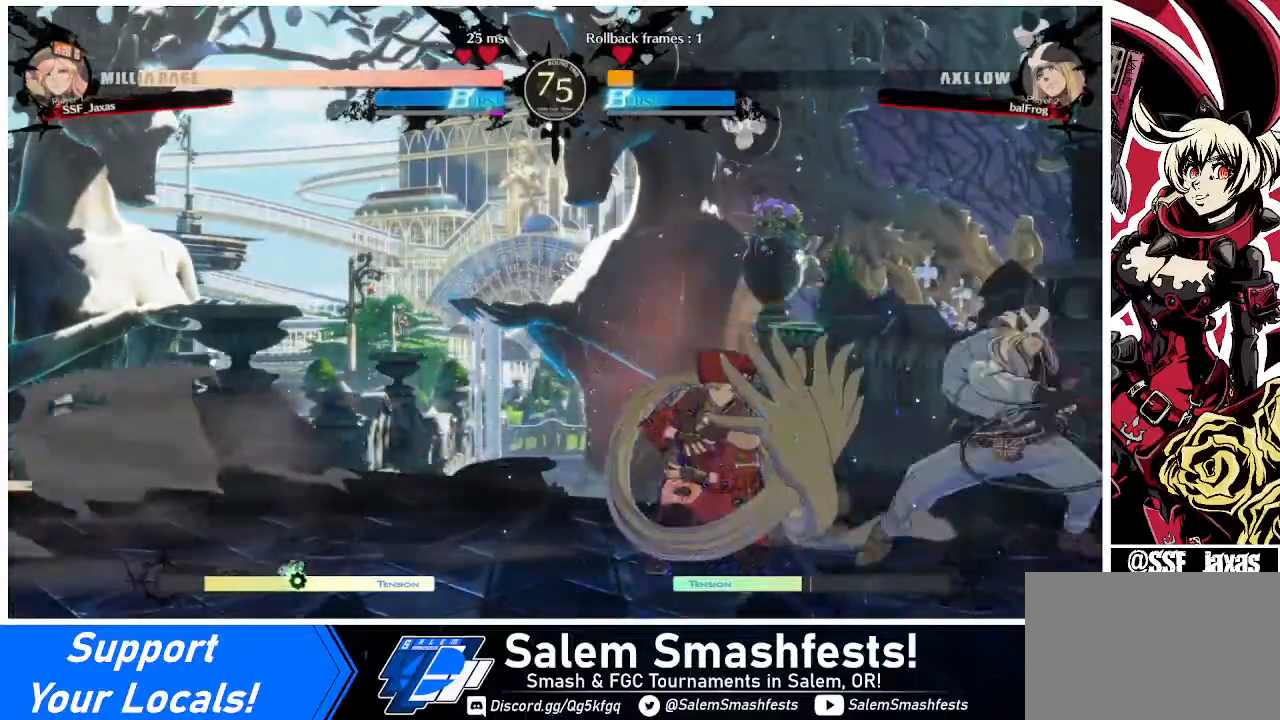
{"buttons": ["DPAD_DOWN", "DPAD_LEFT"], "events": [[40, "DPAD_LEFT", "up"], [80, "DPAD_RIGHT", "down"], [160, "DPAD_RIGHT", "up"], [240, "DPAD_RIGHT", "down"], [320, "DPAD_RIGHT", "up"], [400, "DPAD_LEFT", "down"], [480, "DPAD_DOWN", "down"]]}
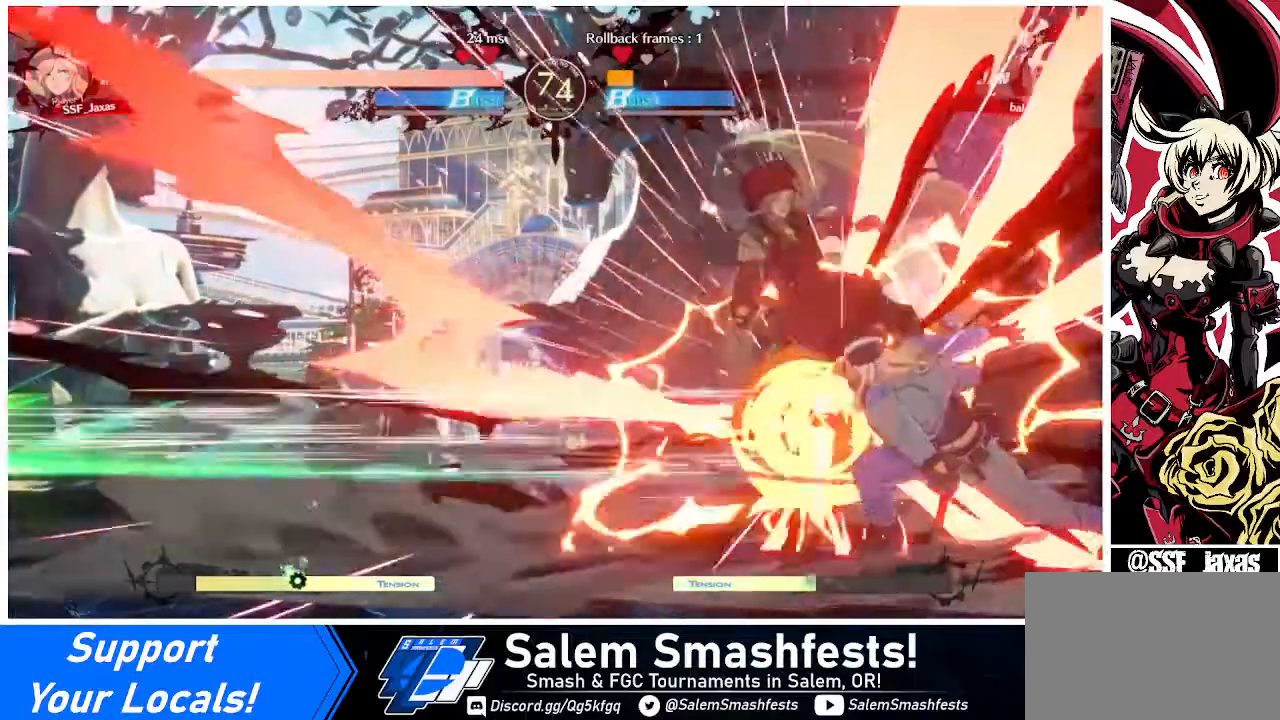
{"buttons": ["SQUARE", "DPAD_LEFT"], "events": [[160, "DPAD_DOWN", "up"], [240, "SQUARE", "down"]]}
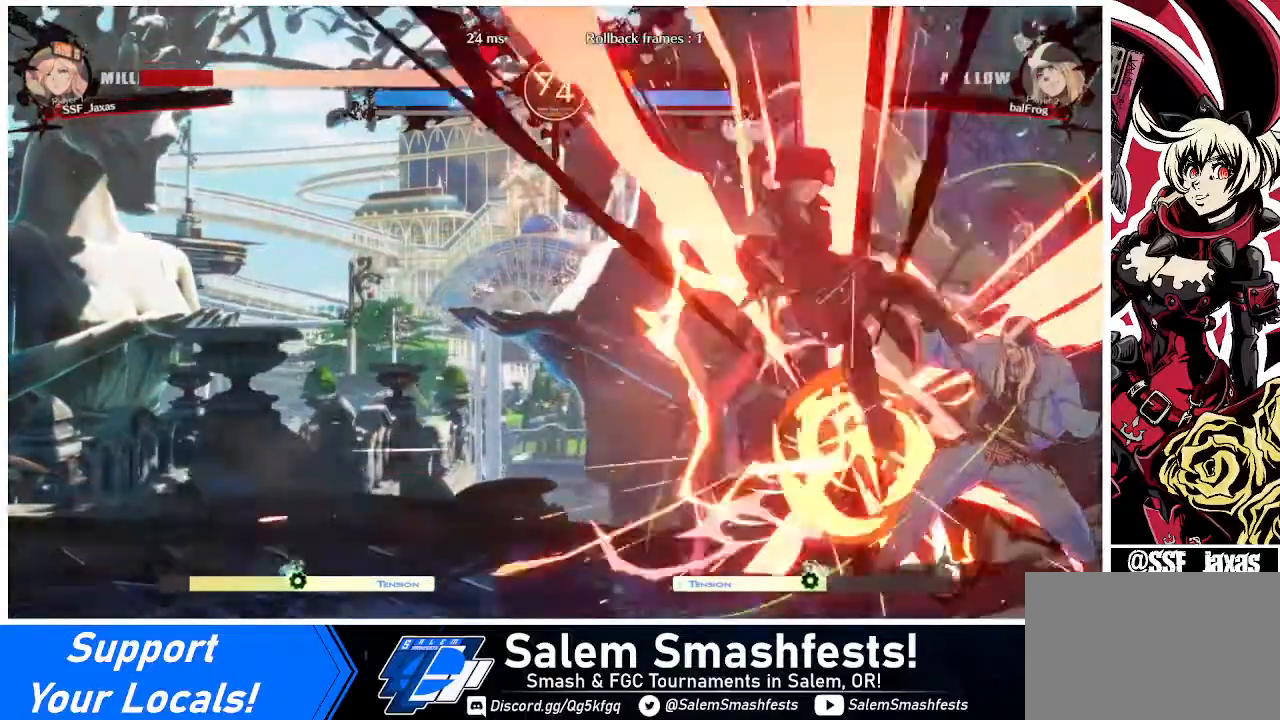
{"buttons": ["SQUARE", "DPAD_LEFT"], "events": [[160, "DPAD_DOWN", "down"], [320, "DPAD_DOWN", "up"]]}
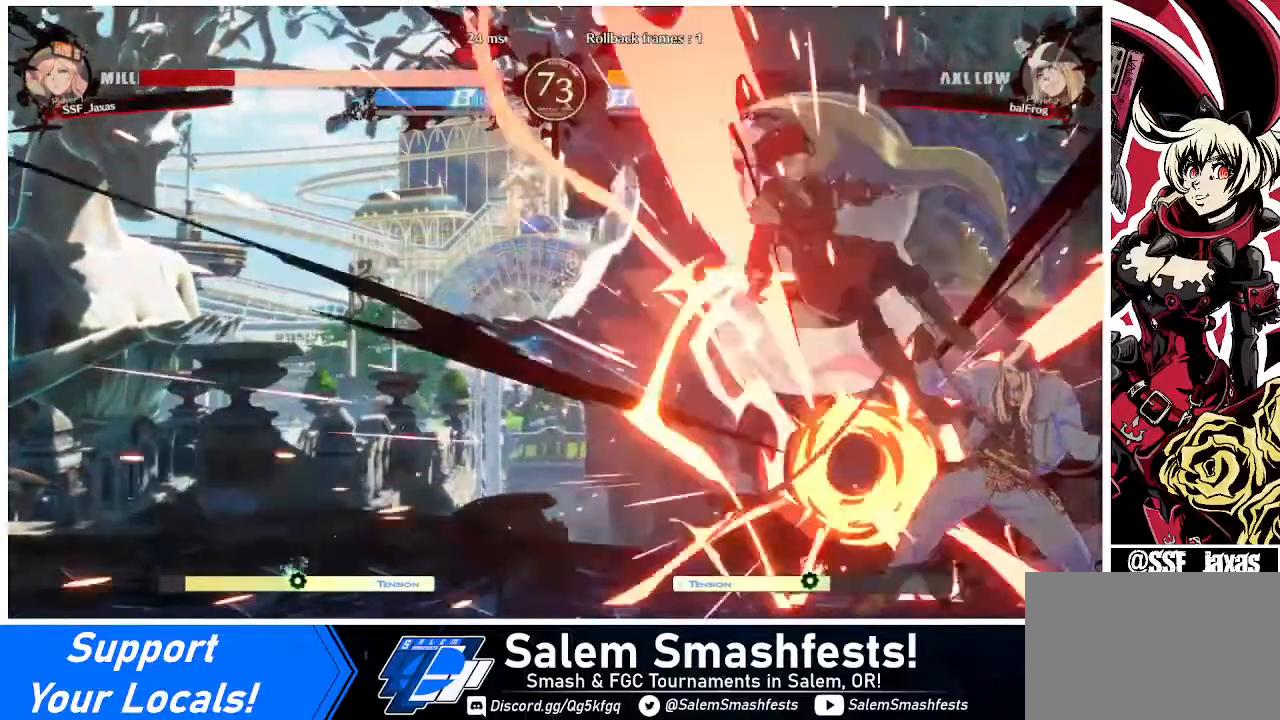
{"buttons": [], "events": [[80, "SQUARE", "up"], [400, "DPAD_LEFT", "up"]]}
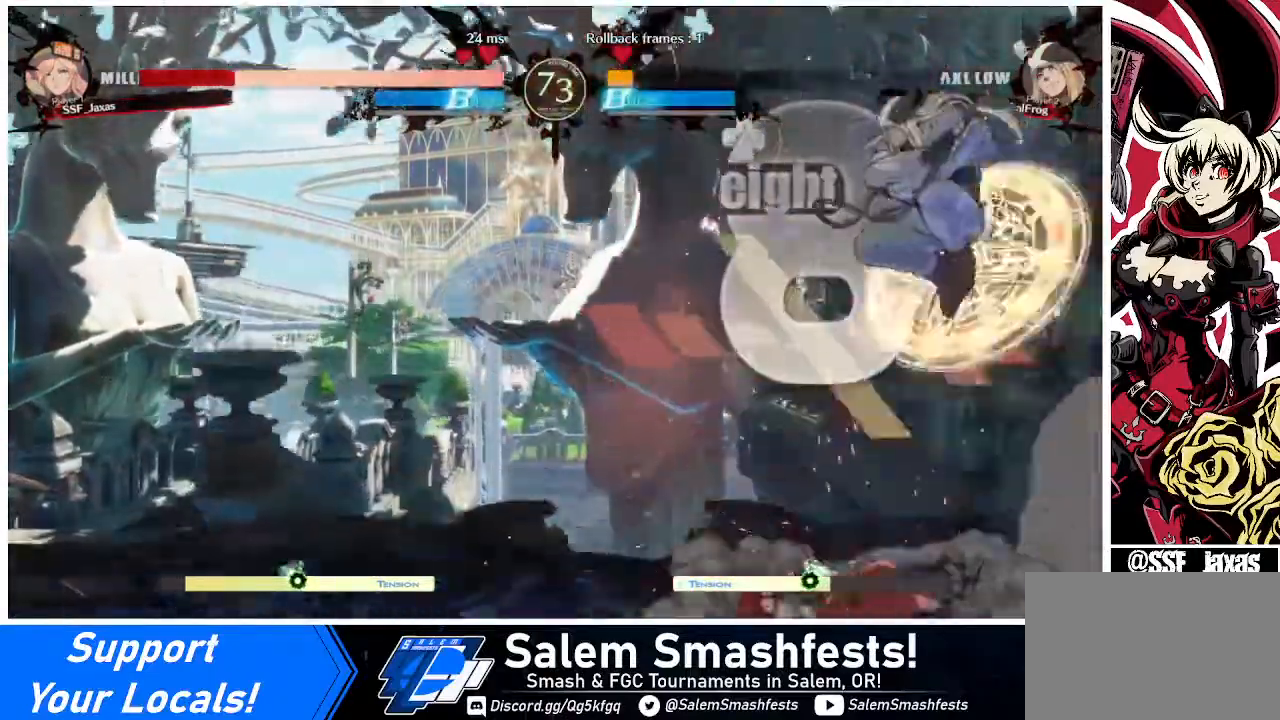
{"buttons": [], "events": []}
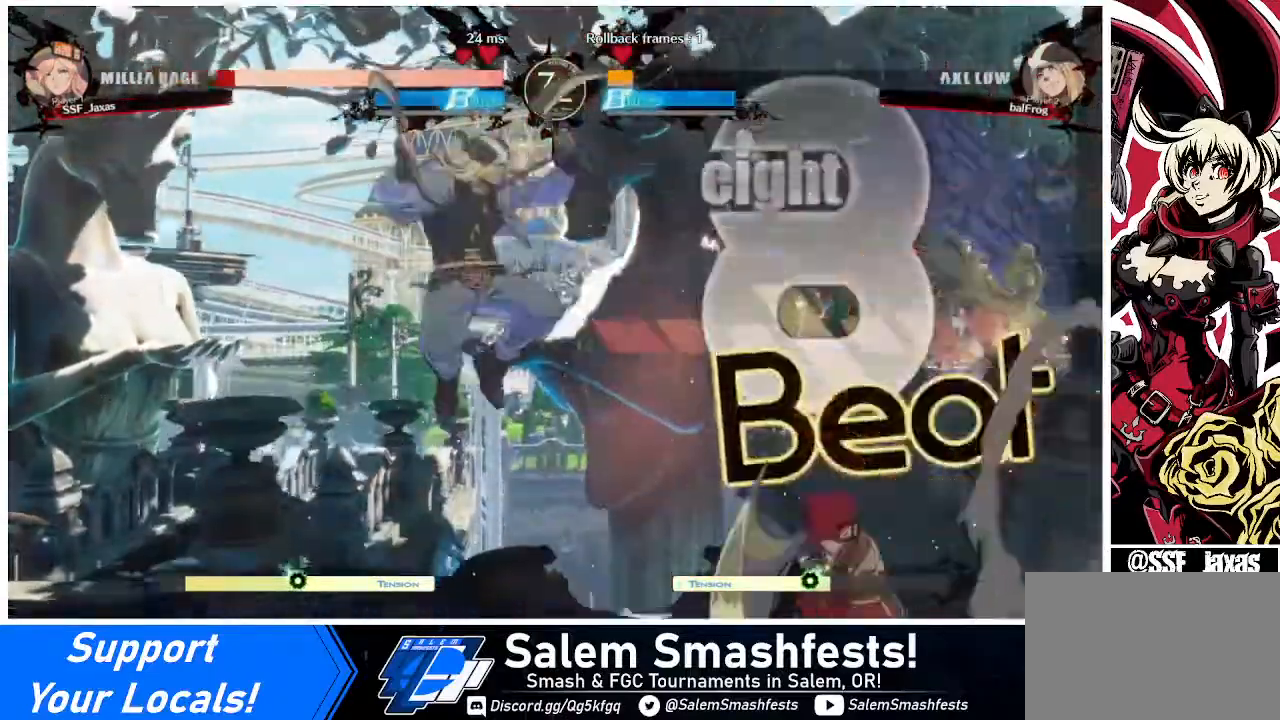
{"buttons": ["DPAD_DOWN", "DPAD_RIGHT"], "events": [[40, "DPAD_RIGHT", "down"], [160, "DPAD_DOWN", "down"]]}
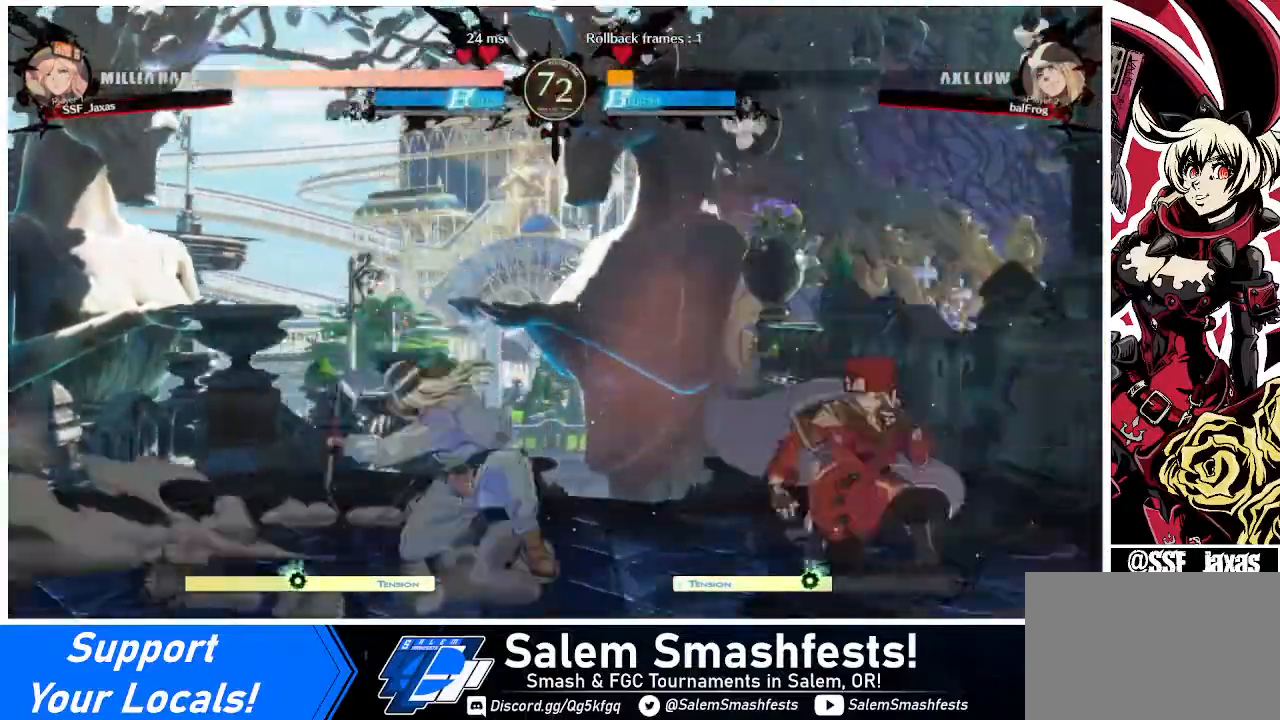
{"buttons": ["DPAD_LEFT"], "events": [[400, "DPAD_DOWN", "up"], [440, "DPAD_RIGHT", "up"], [480, "DPAD_LEFT", "down"]]}
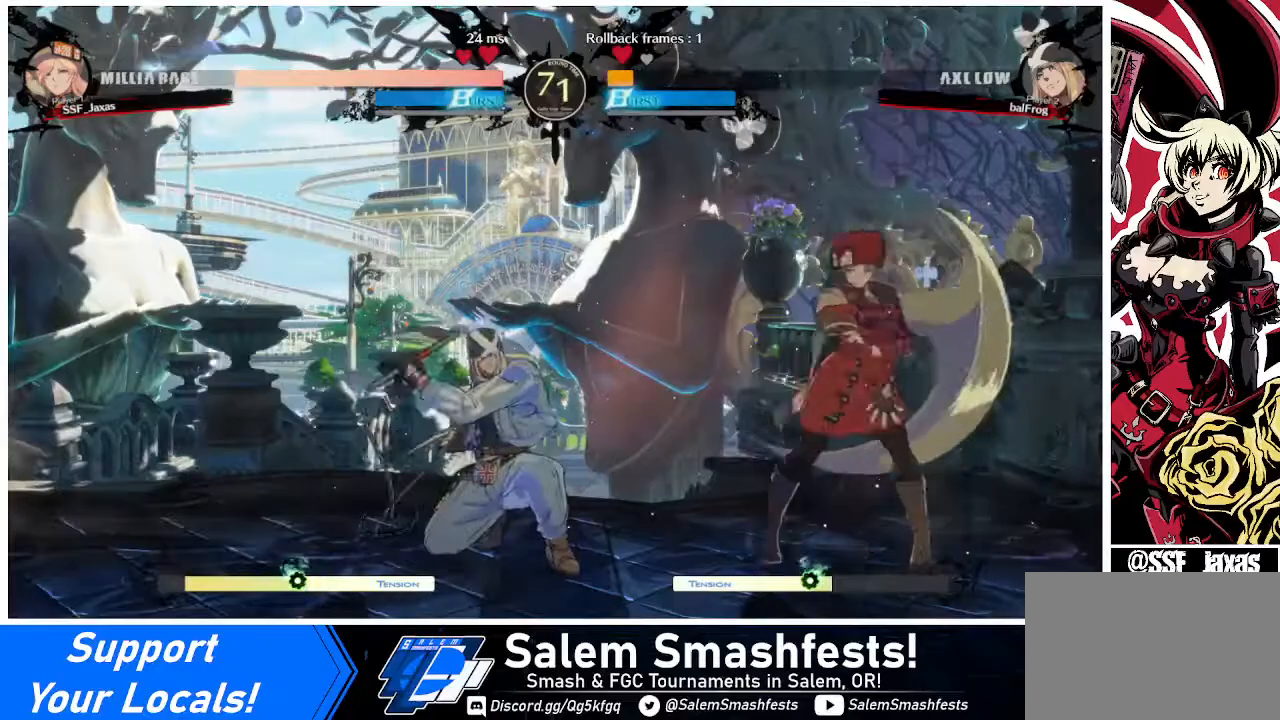
{"buttons": ["DPAD_LEFT"], "events": [[320, "R2", "down"], [440, "R2", "up"]]}
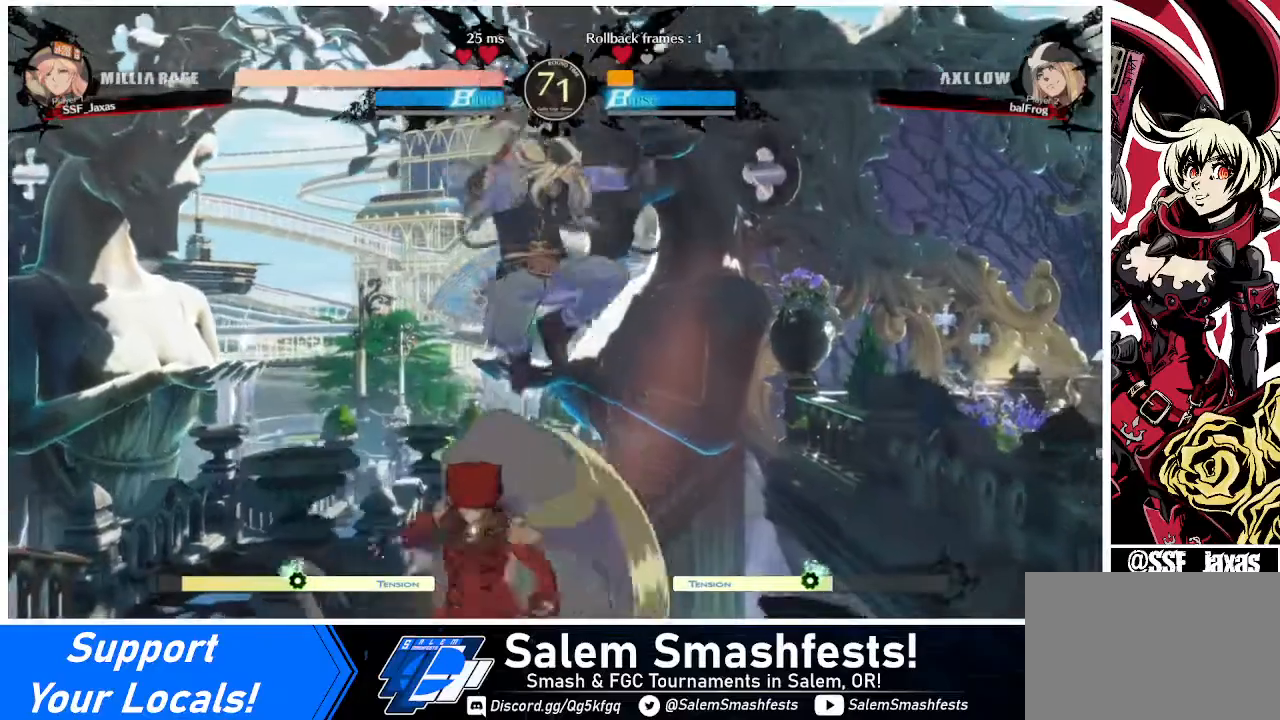
{"buttons": [], "events": [[40, "CIRCLE", "down"], [80, "DPAD_LEFT", "up"], [120, "CIRCLE", "up"], [160, "DPAD_RIGHT", "down"], [360, "DPAD_RIGHT", "up"]]}
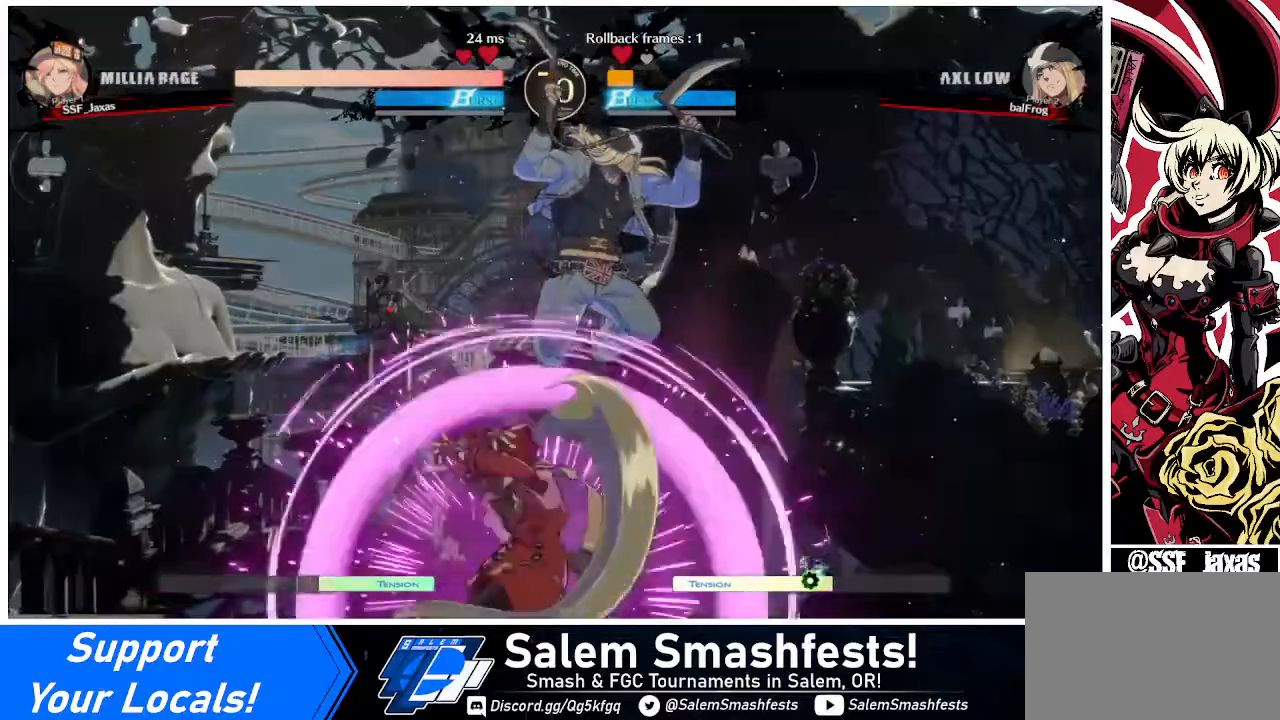
{"buttons": ["DPAD_LEFT"], "events": [[320, "DPAD_UP", "down"], [360, "DPAD_LEFT", "down"], [440, "DPAD_UP", "up"], [440, "R2", "down"], [480, "R2", "up"]]}
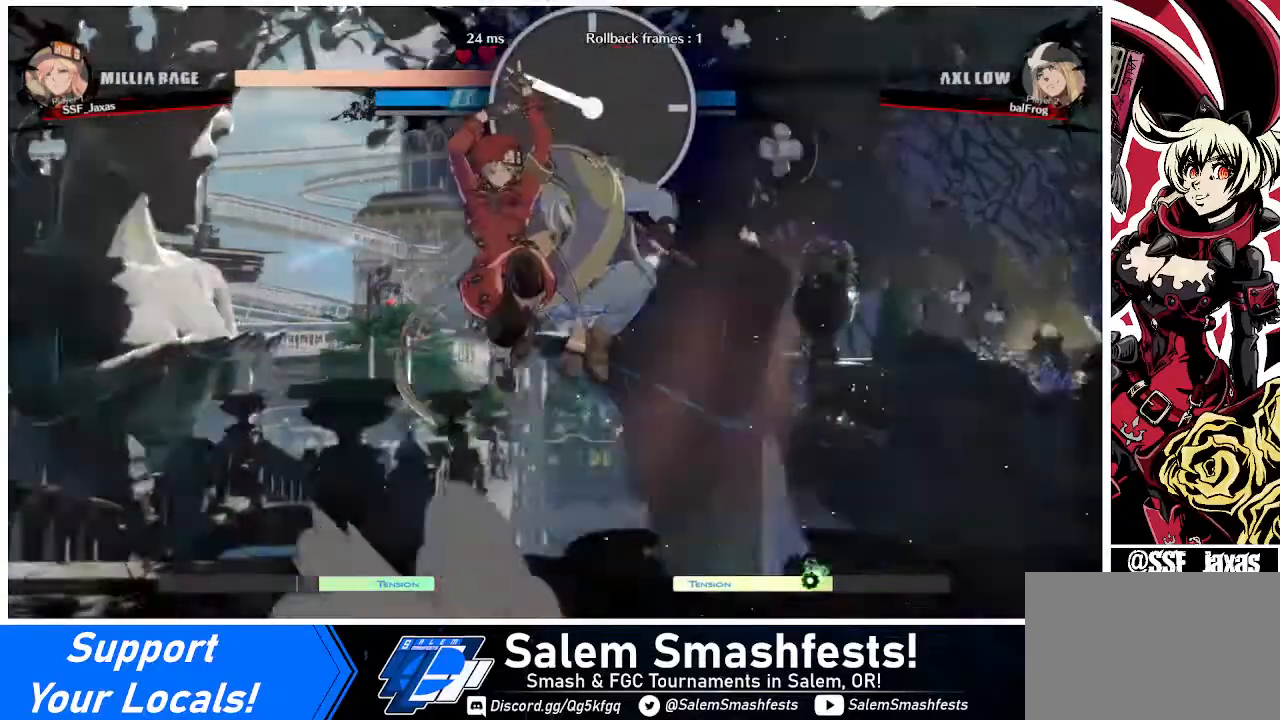
{"buttons": ["DPAD_LEFT"], "events": []}
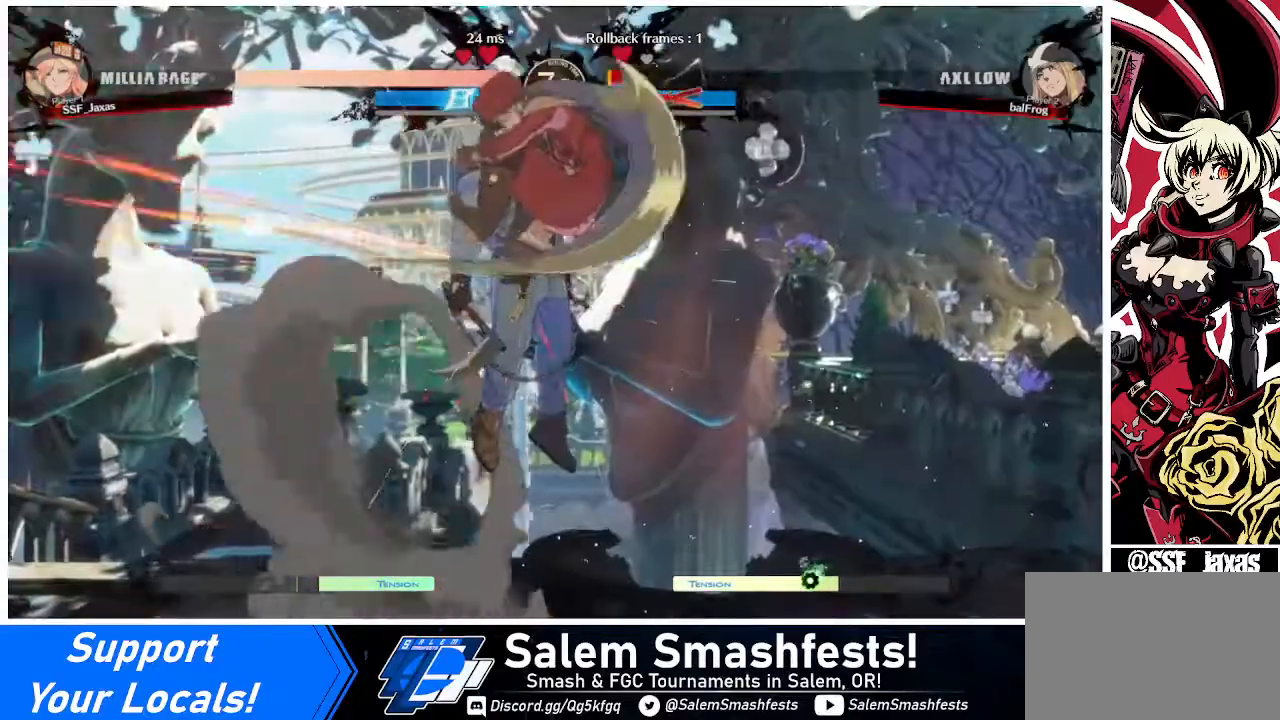
{"buttons": [], "events": [[40, "CIRCLE", "down"], [40, "L1", "down"], [120, "L1", "up"], [200, "CIRCLE", "up"], [240, "DPAD_LEFT", "up"]]}
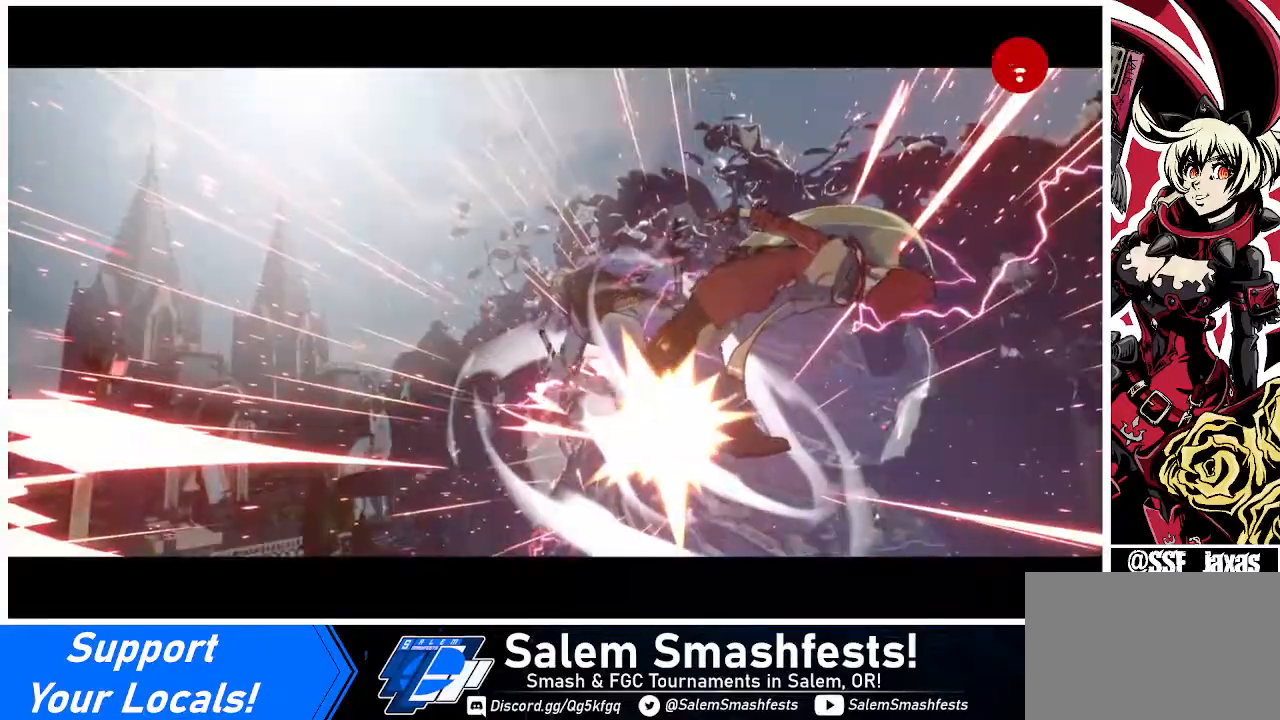
{"buttons": [], "events": []}
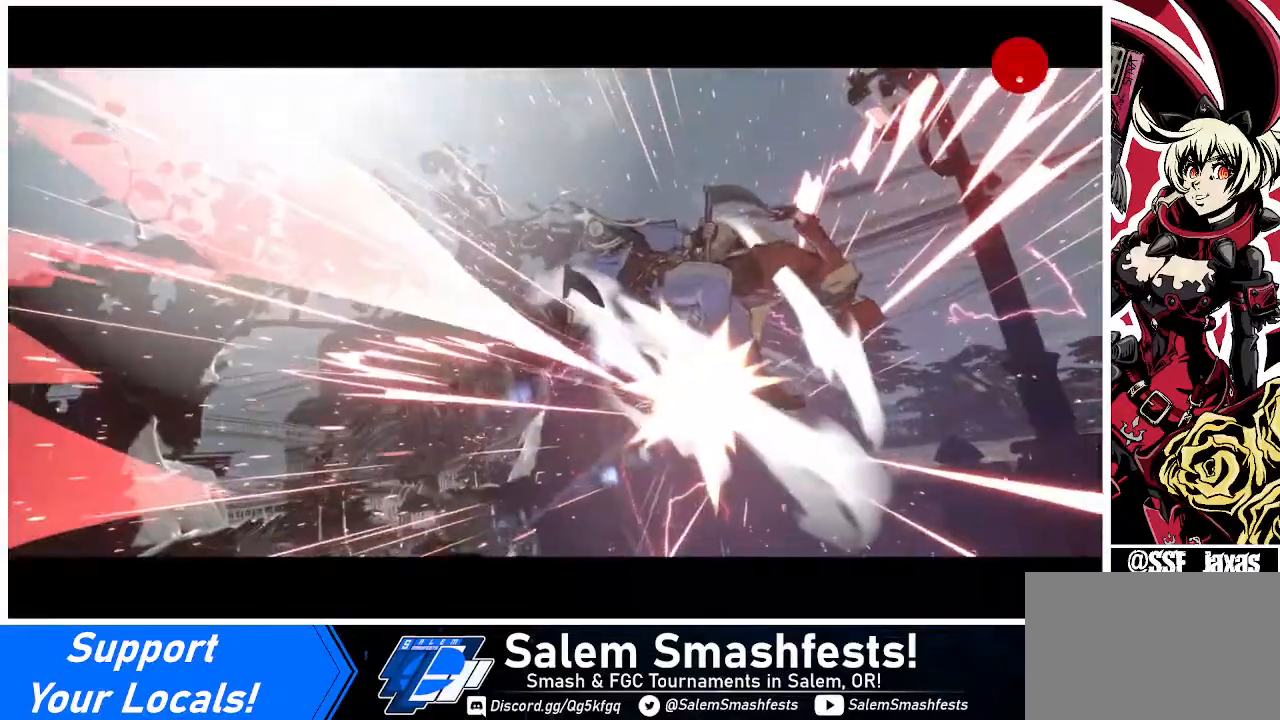
{"buttons": [], "events": []}
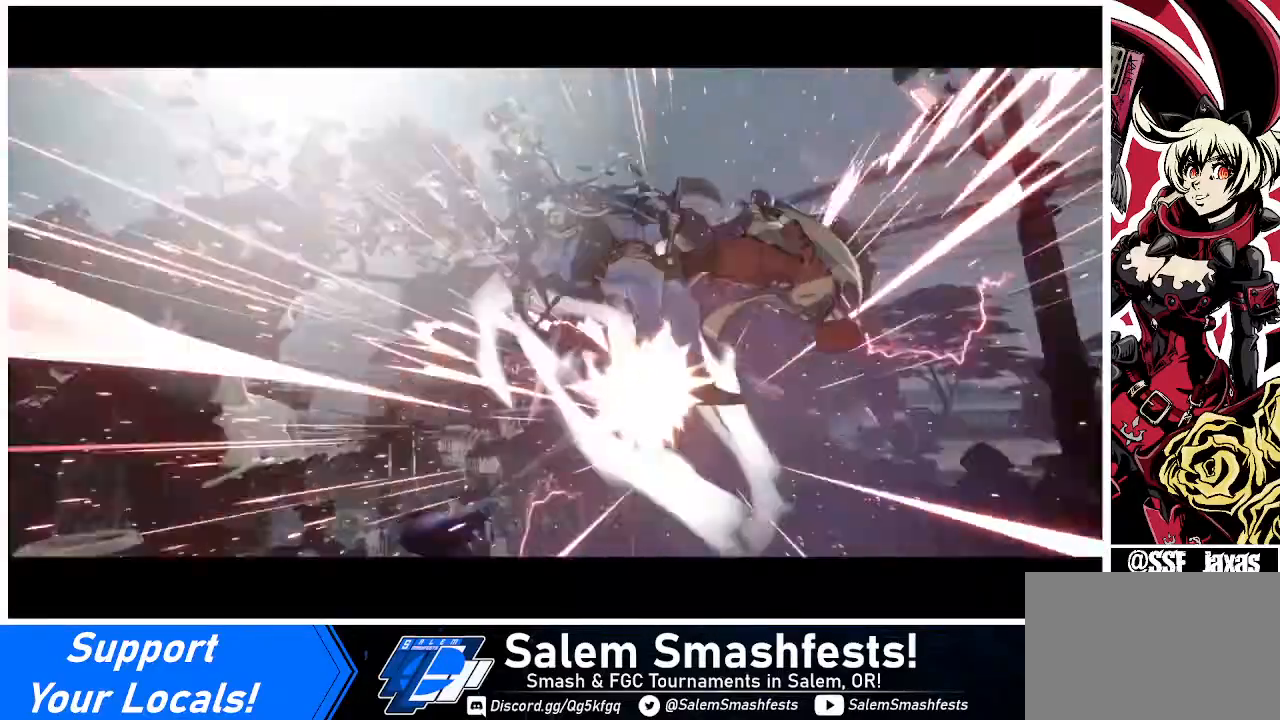
{"buttons": [], "events": []}
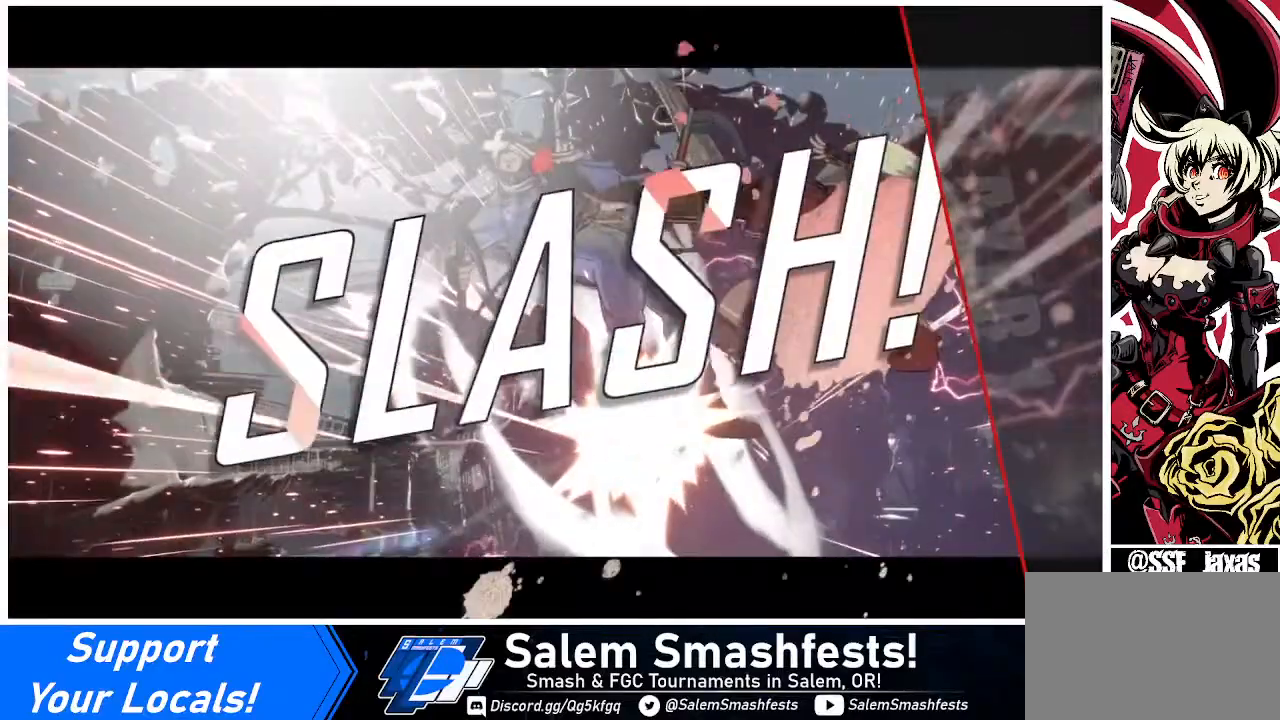
{"buttons": [], "events": []}
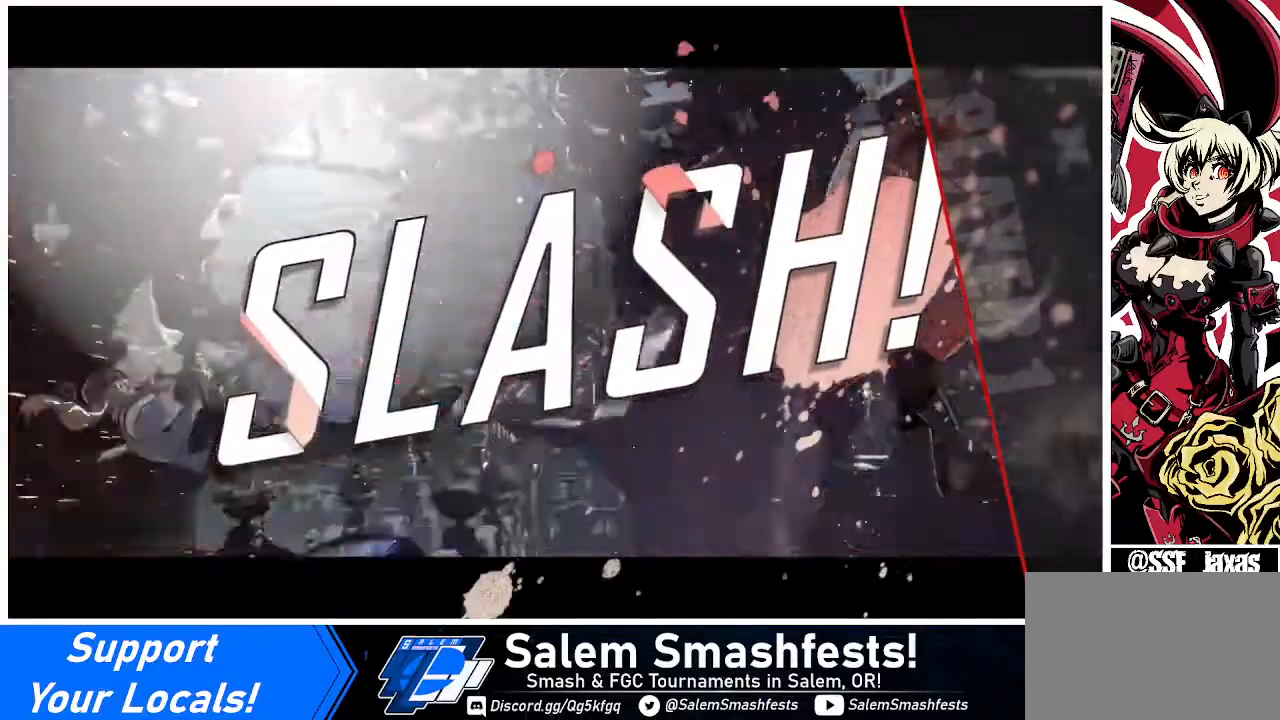
{"buttons": [], "events": []}
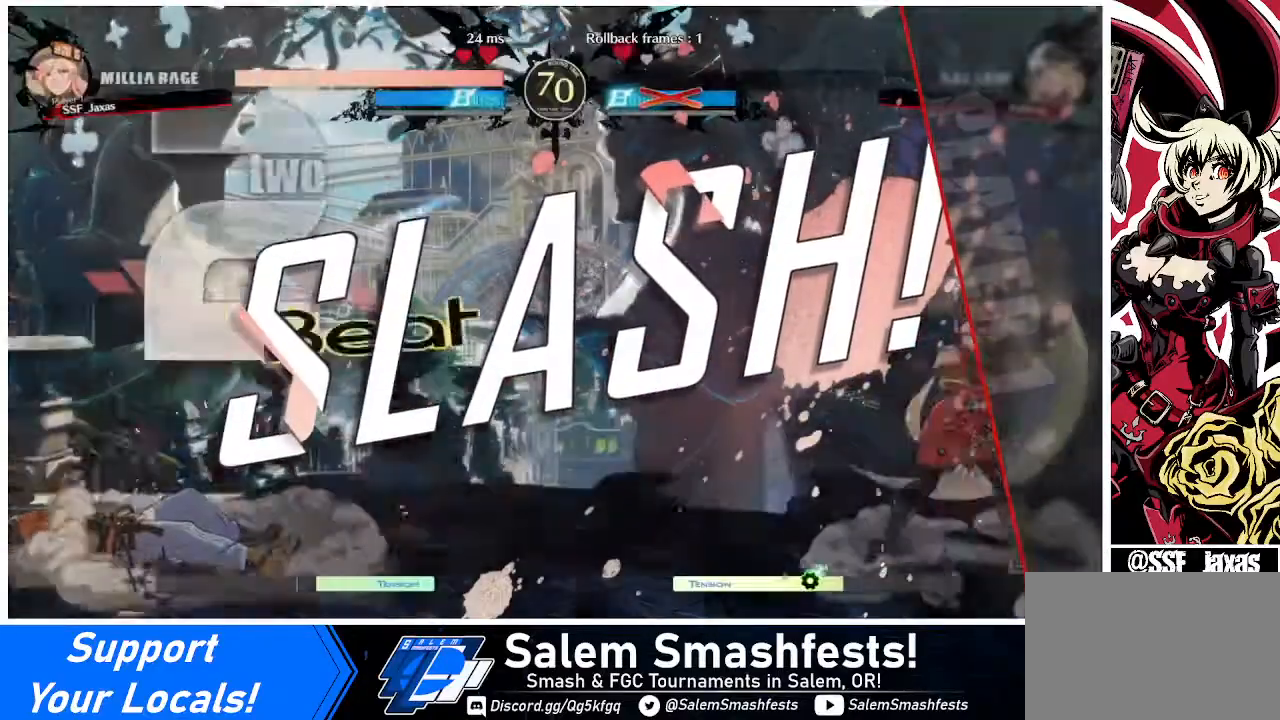
{"buttons": [], "events": []}
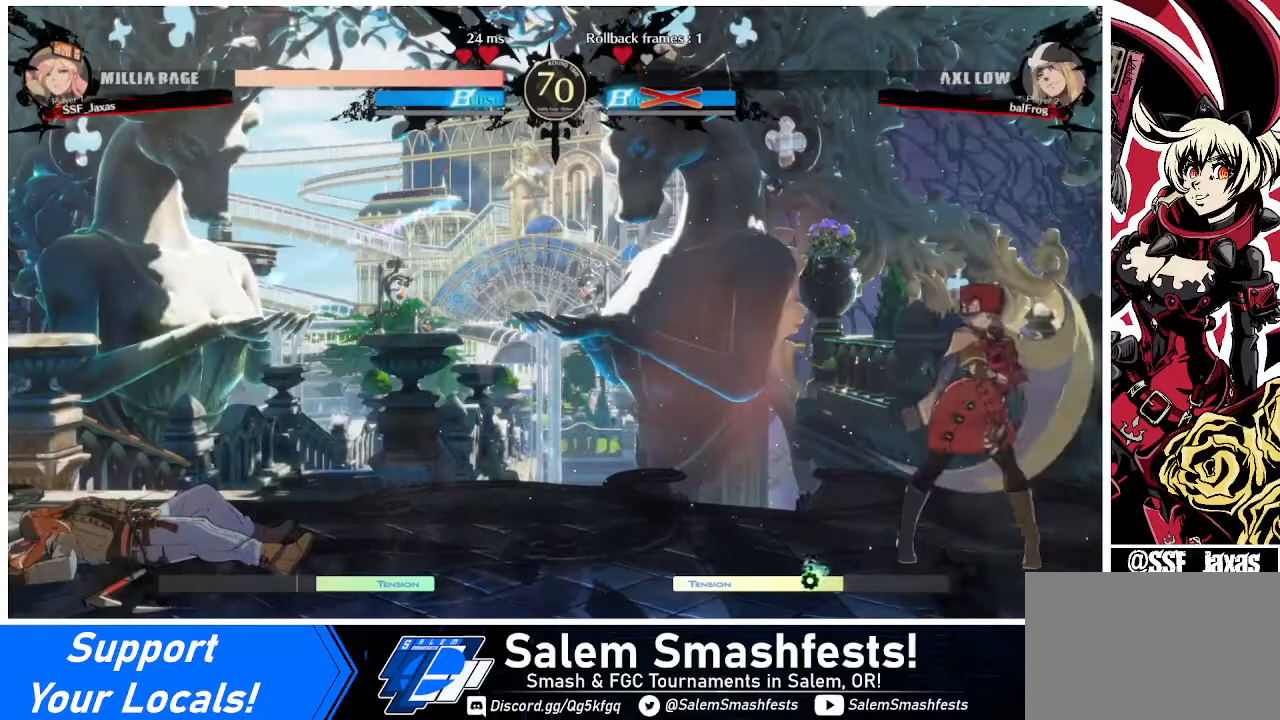
{"buttons": [], "events": []}
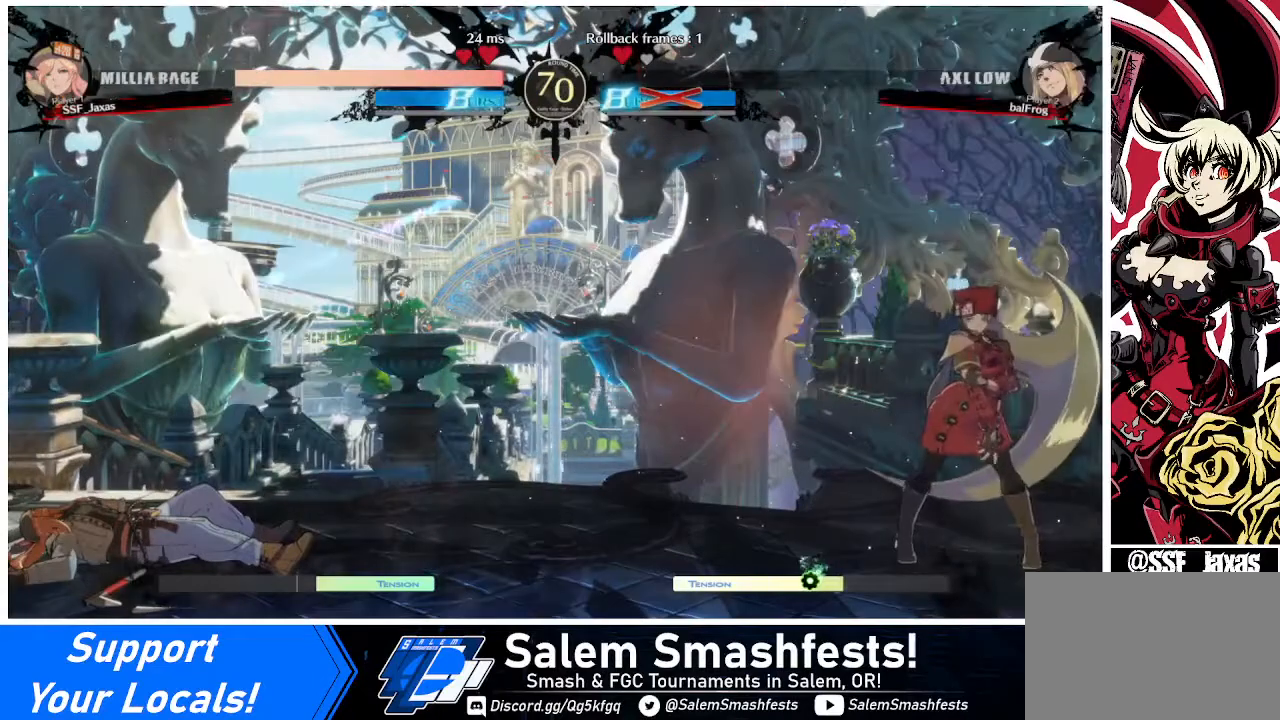
{"buttons": [], "events": []}
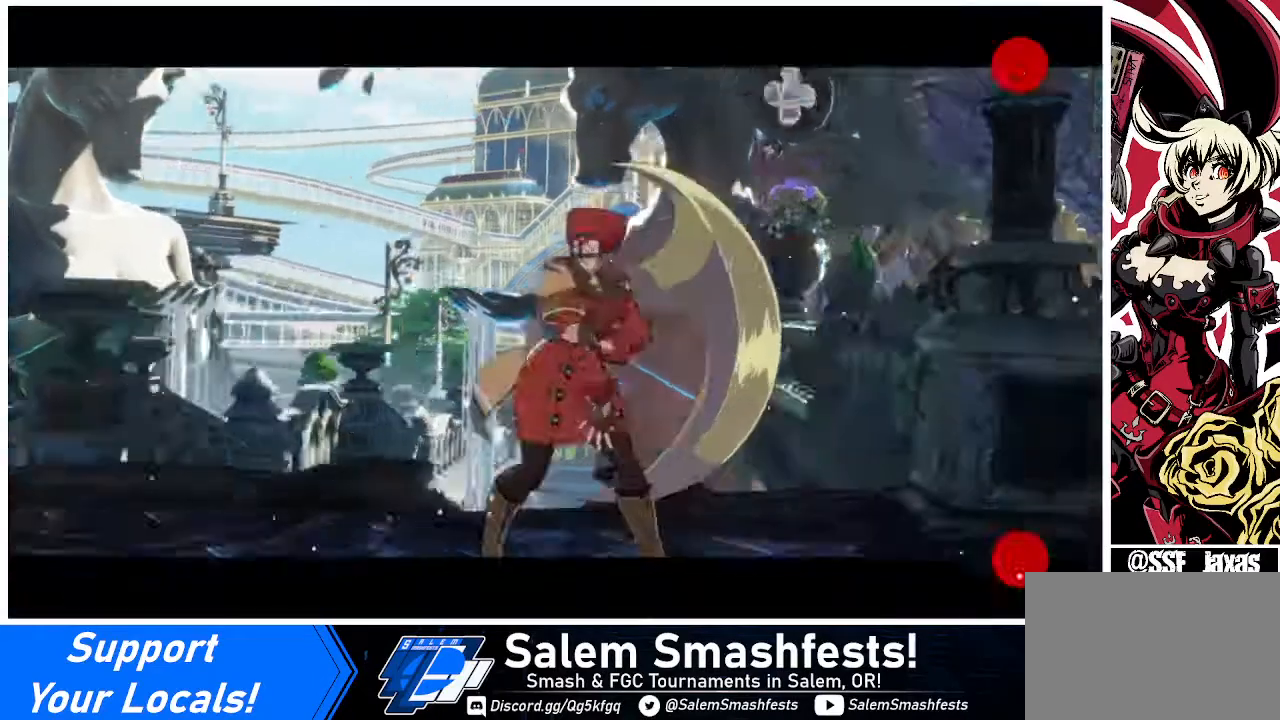
{"buttons": [], "events": []}
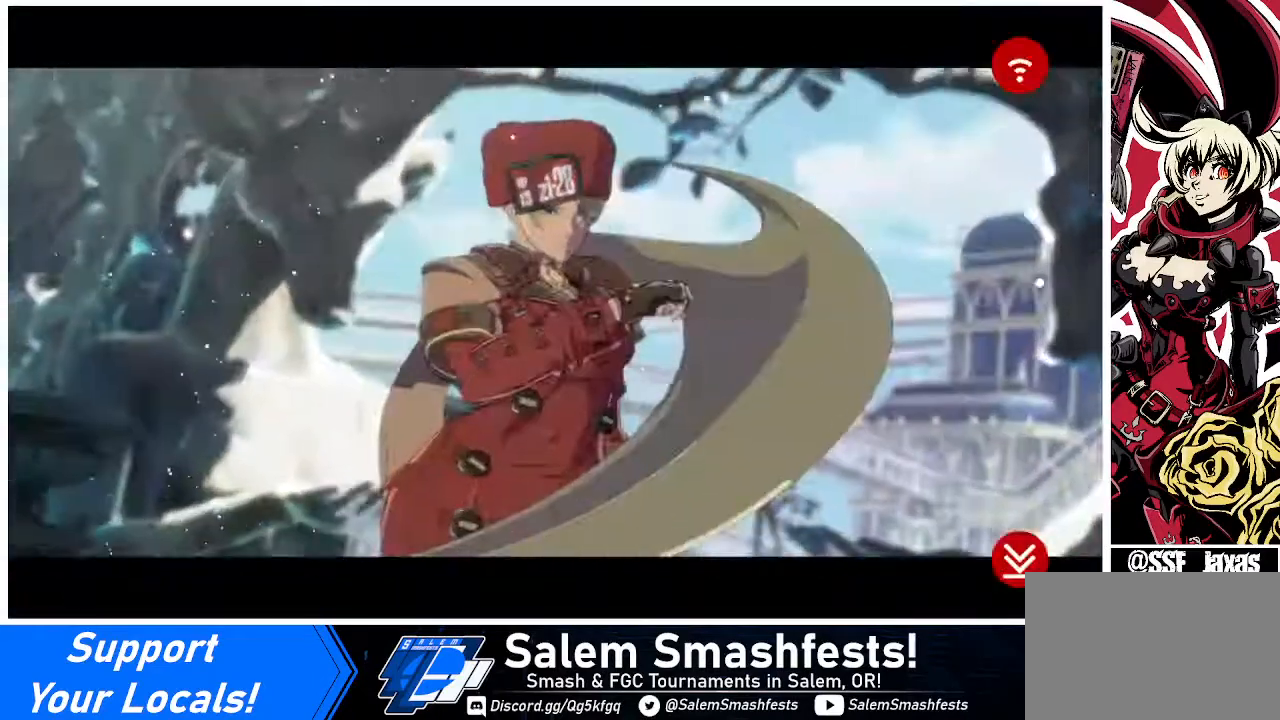
{"buttons": [], "events": [[80, "CROSS", "down"], [200, "CROSS", "up"], [320, "CROSS", "down"], [480, "CROSS", "up"]]}
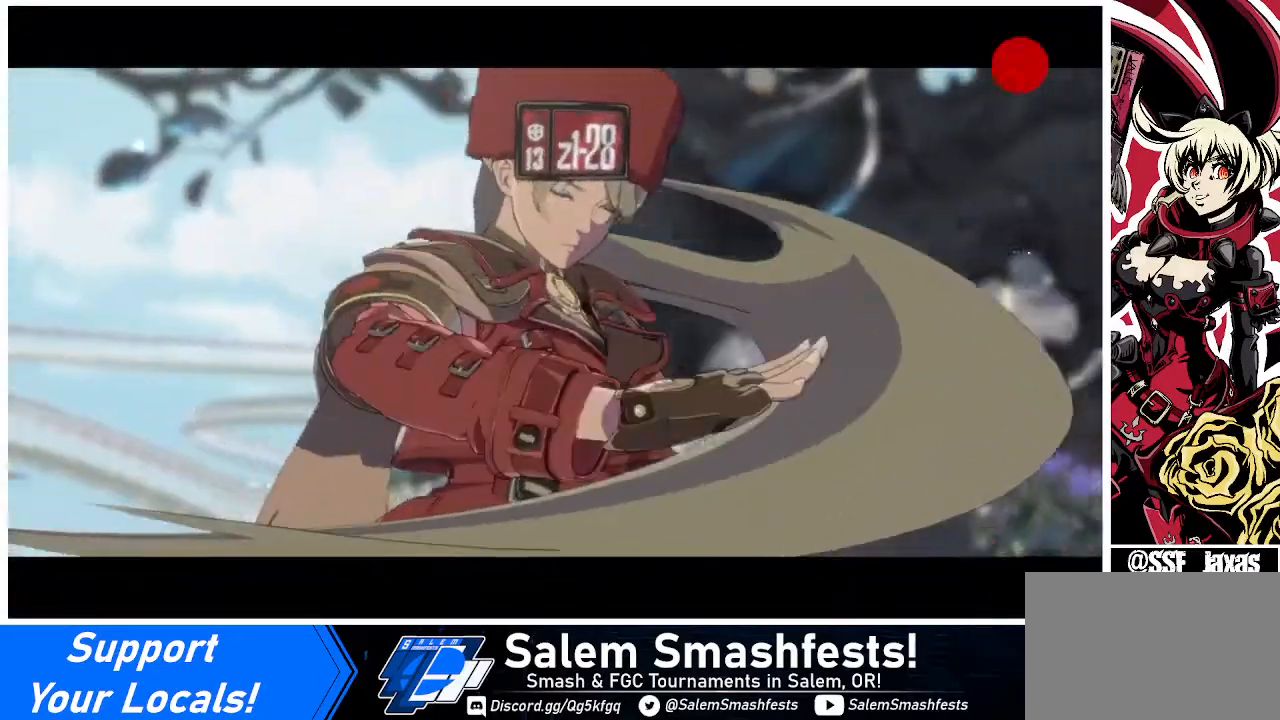
{"buttons": ["CROSS"], "events": [[440, "CROSS", "down"]]}